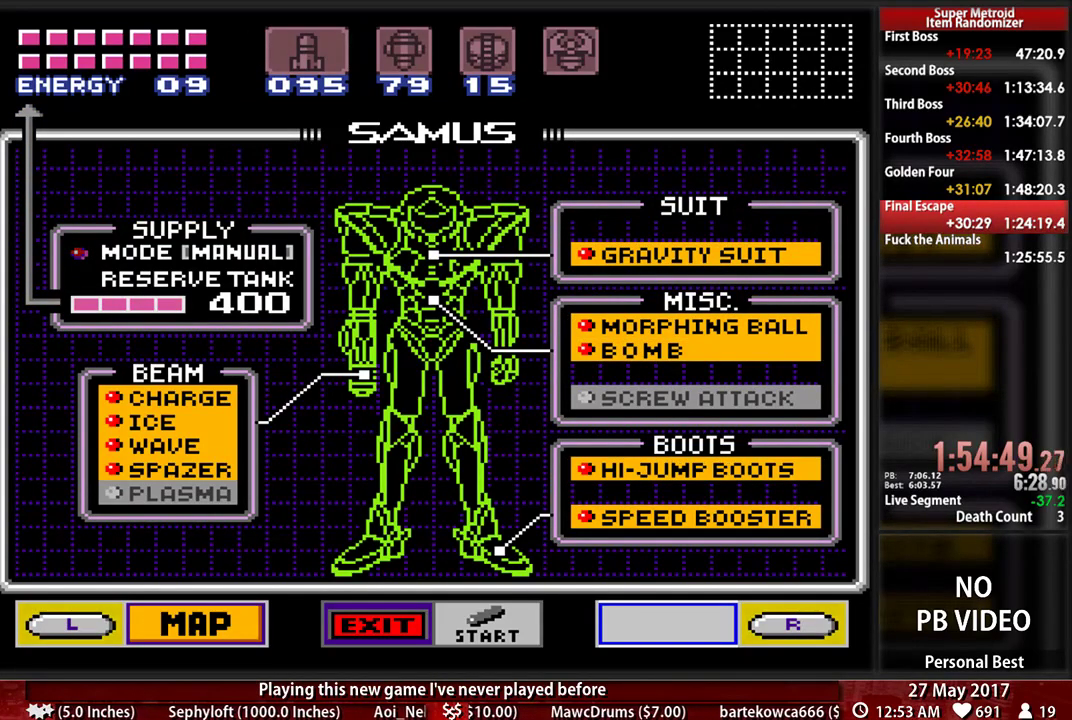
Gameplay with a controller (Nintendo layout); each line is a JSON object with the inputs held at the frame after it. "events" lists button and stick changes between this image and that frame as [ms after this image, input, new state], when the widget could be followed in between. Not read: L3 R3 SELECT START.
{"buttons": [], "events": [[190, "DPAD_RIGHT", "down"], [276, "DPAD_RIGHT", "up"], [345, "DPAD_DOWN", "down"], [483, "DPAD_DOWN", "up"]]}
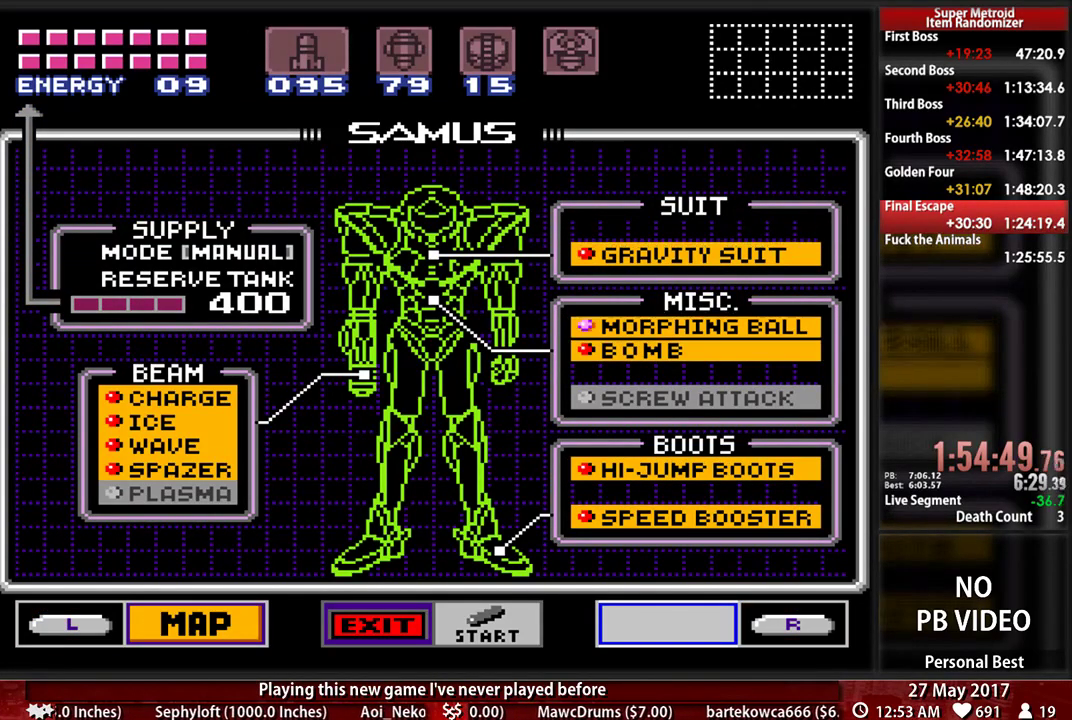
{"buttons": [], "events": [[52, "DPAD_DOWN", "down"], [190, "DPAD_DOWN", "up"], [241, "DPAD_DOWN", "down"], [414, "DPAD_DOWN", "up"]]}
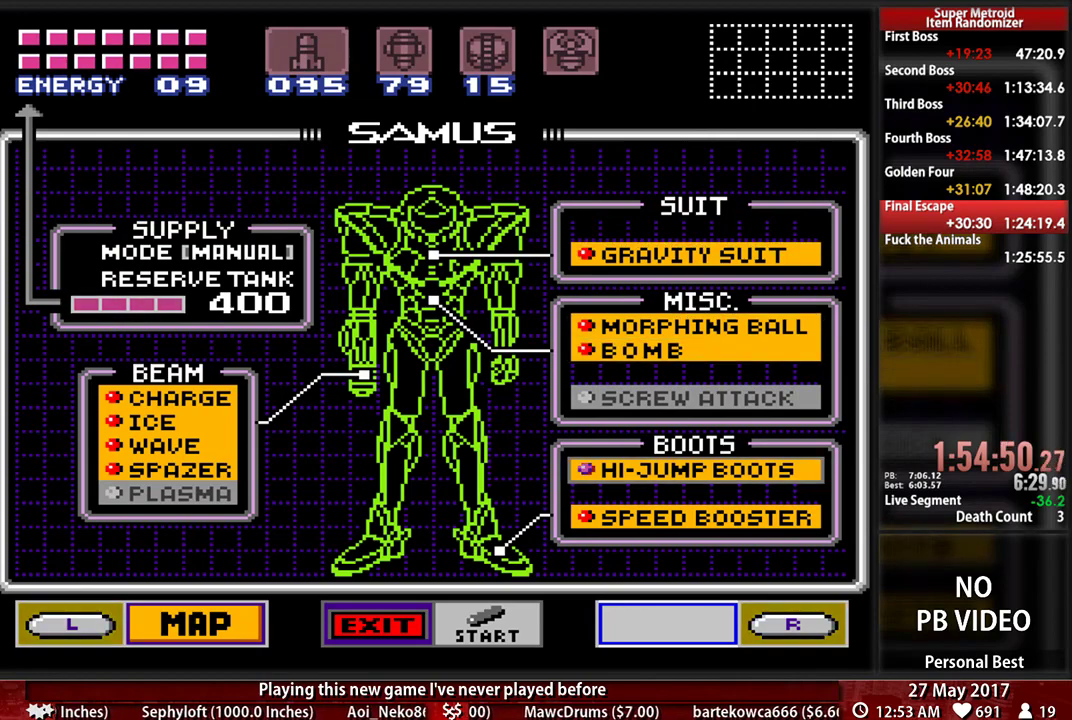
{"buttons": [], "events": [[17, "DPAD_DOWN", "down"], [121, "DPAD_DOWN", "up"]]}
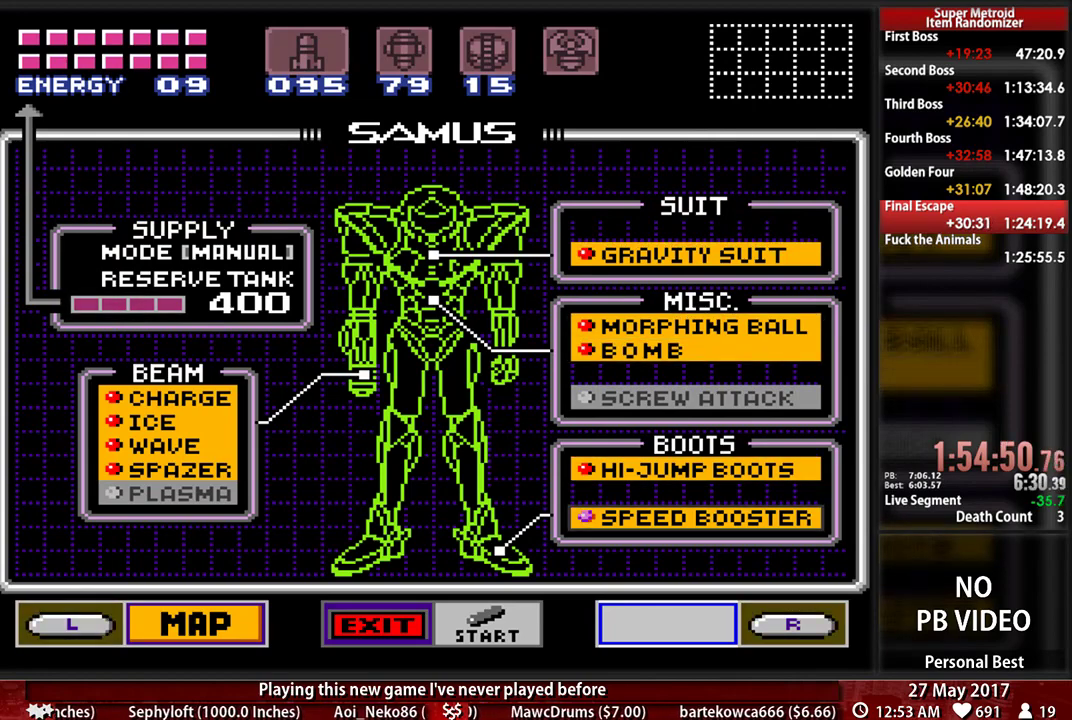
{"buttons": [], "events": [[86, "A", "down"], [86, "DPAD_LEFT", "down"], [241, "A", "up"], [241, "DPAD_LEFT", "up"]]}
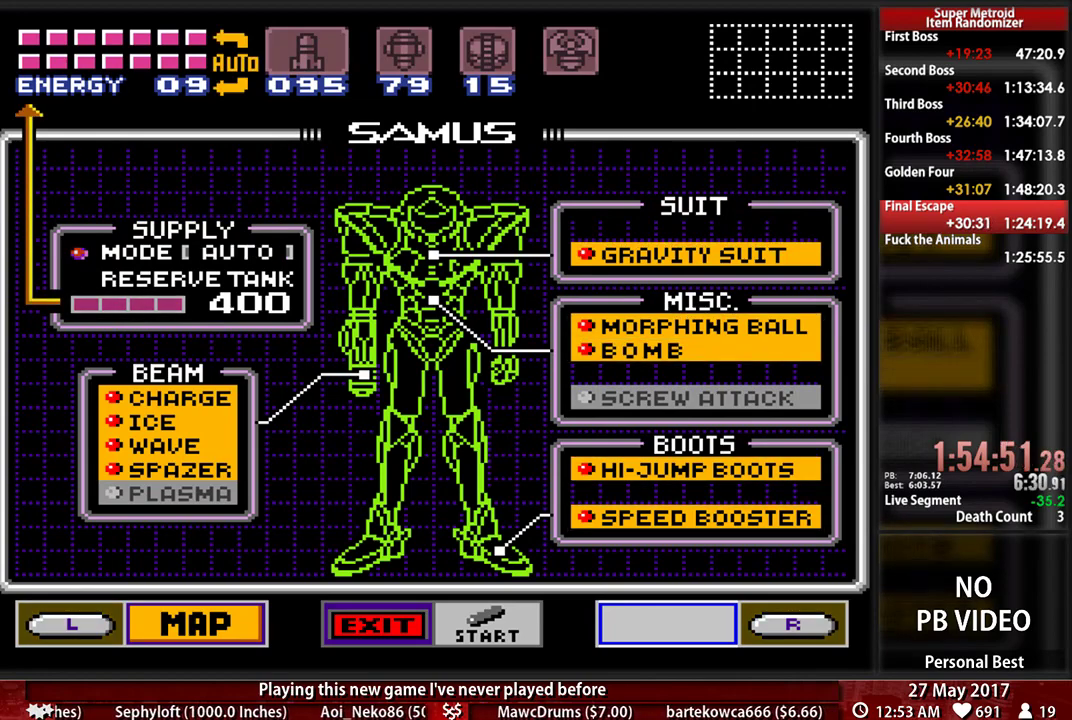
{"buttons": ["DPAD_DOWN"], "events": [[224, "DPAD_RIGHT", "down"], [328, "DPAD_RIGHT", "up"], [431, "DPAD_DOWN", "down"]]}
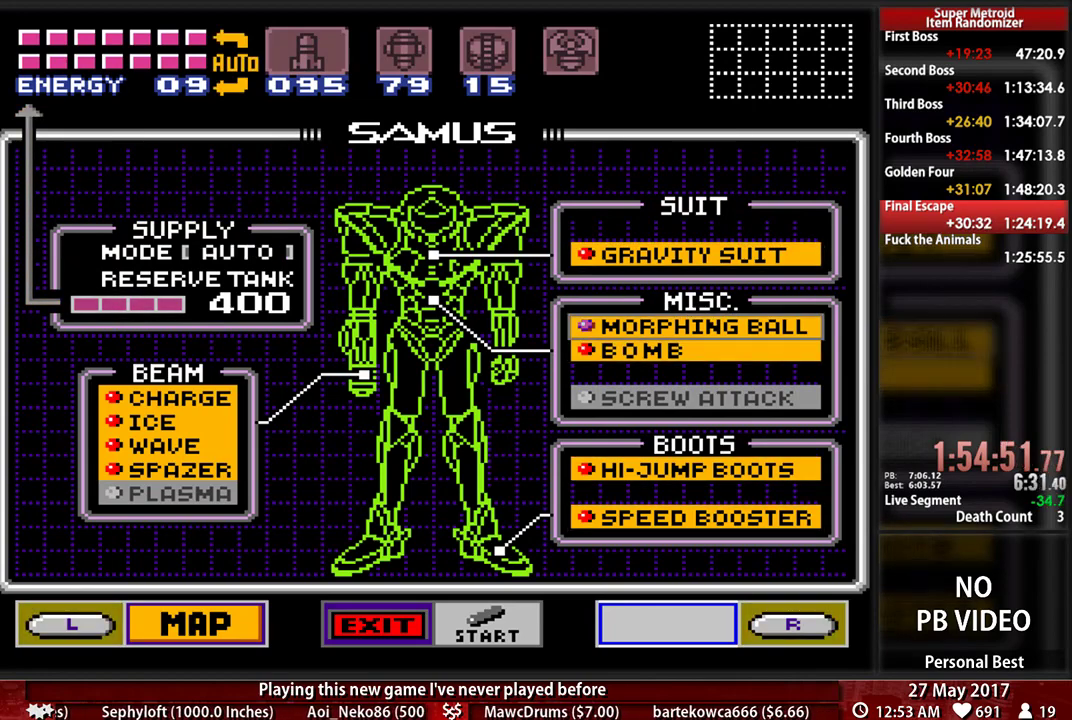
{"buttons": [], "events": [[69, "DPAD_DOWN", "up"], [138, "DPAD_DOWN", "down"], [466, "DPAD_DOWN", "up"]]}
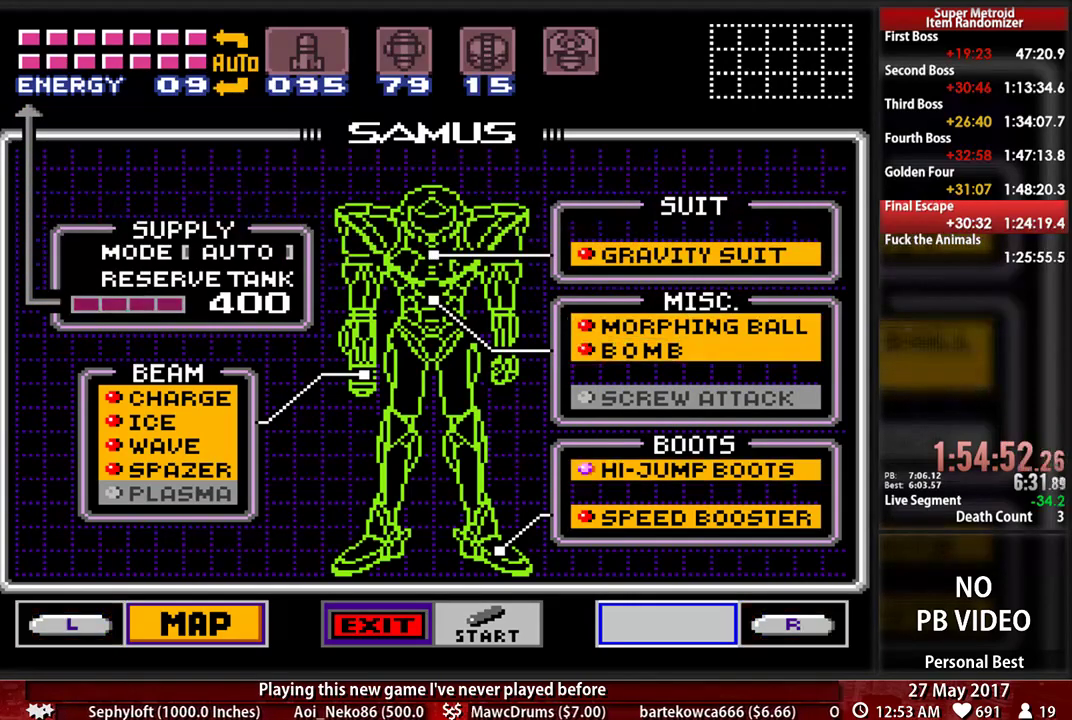
{"buttons": [], "events": [[69, "DPAD_DOWN", "down"], [207, "DPAD_DOWN", "up"]]}
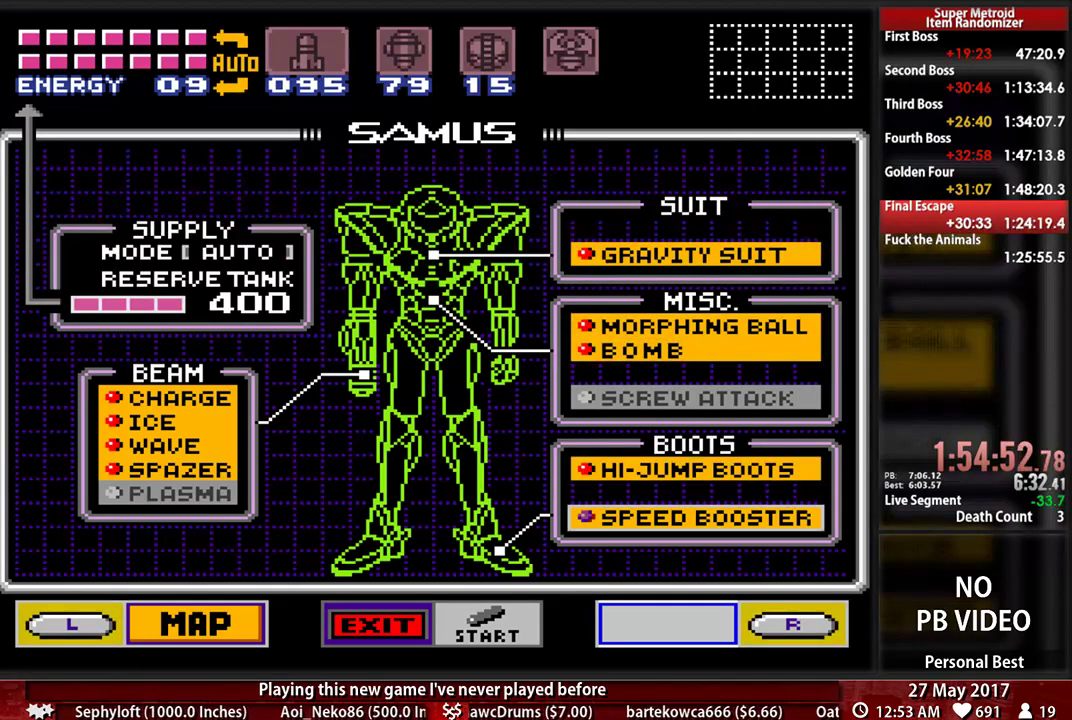
{"buttons": ["DPAD_RIGHT"], "events": [[52, "A", "down"], [52, "DPAD_LEFT", "down"], [224, "DPAD_LEFT", "up"], [241, "A", "up"], [448, "DPAD_RIGHT", "down"]]}
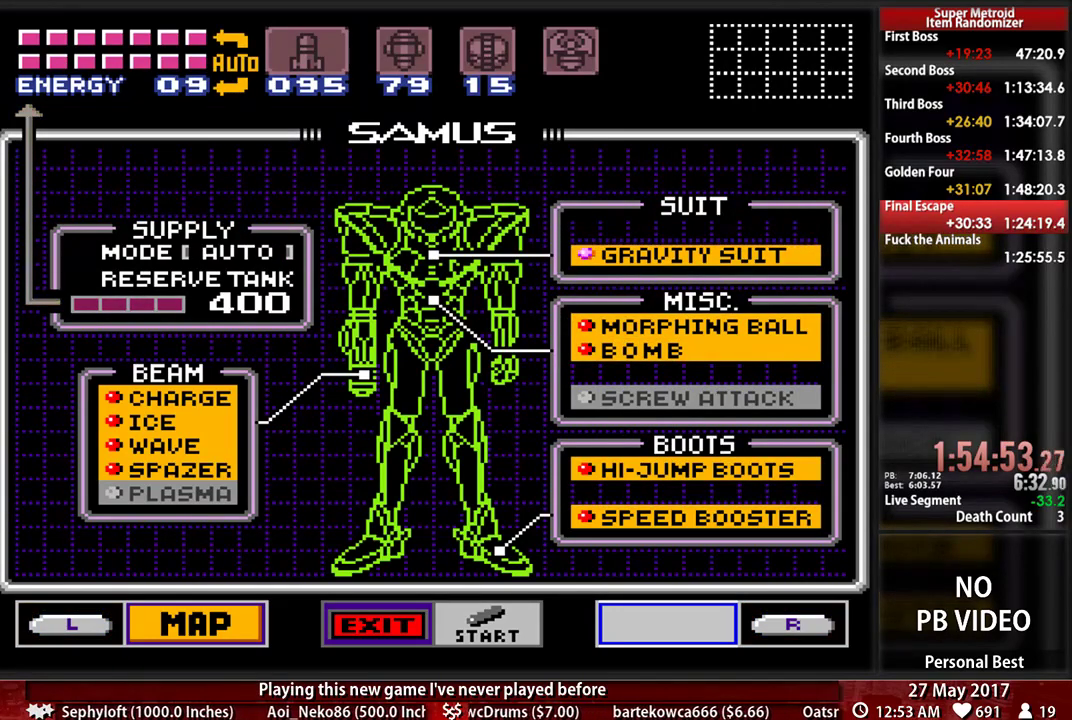
{"buttons": ["DPAD_DOWN"], "events": [[86, "DPAD_RIGHT", "up"], [190, "DPAD_DOWN", "down"], [276, "DPAD_DOWN", "up"], [379, "DPAD_DOWN", "down"]]}
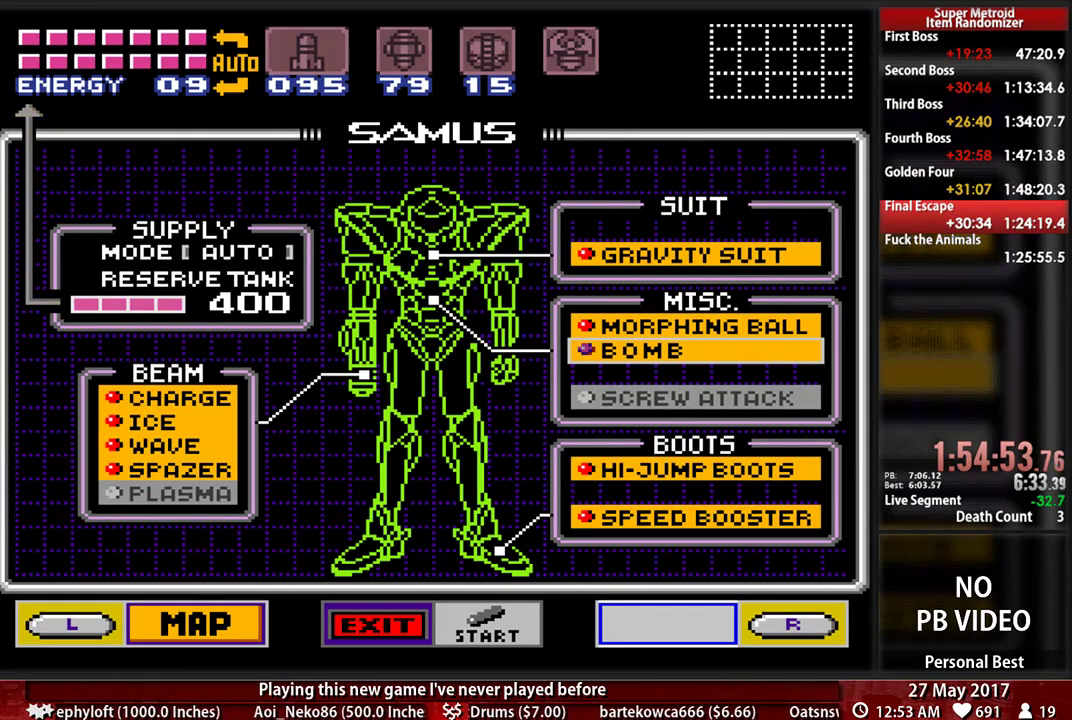
{"buttons": [], "events": [[17, "DPAD_DOWN", "up"], [86, "DPAD_DOWN", "down"], [224, "DPAD_DOWN", "up"]]}
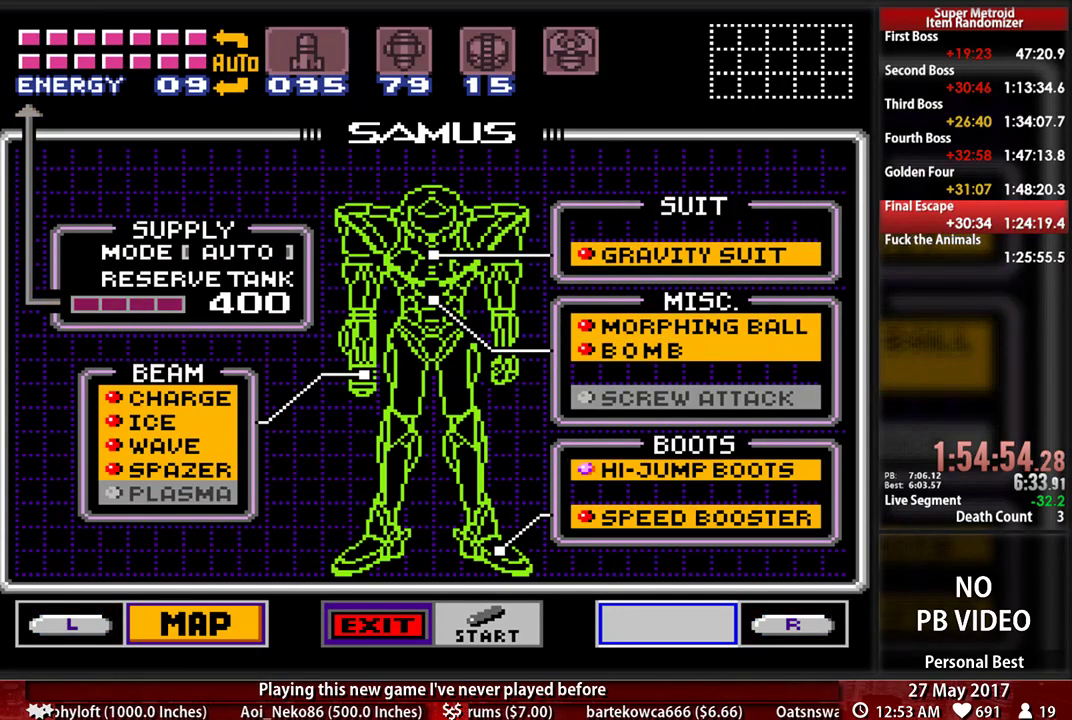
{"buttons": [], "events": [[52, "A", "down"], [52, "DPAD_LEFT", "down"], [224, "DPAD_LEFT", "up"], [241, "A", "up"]]}
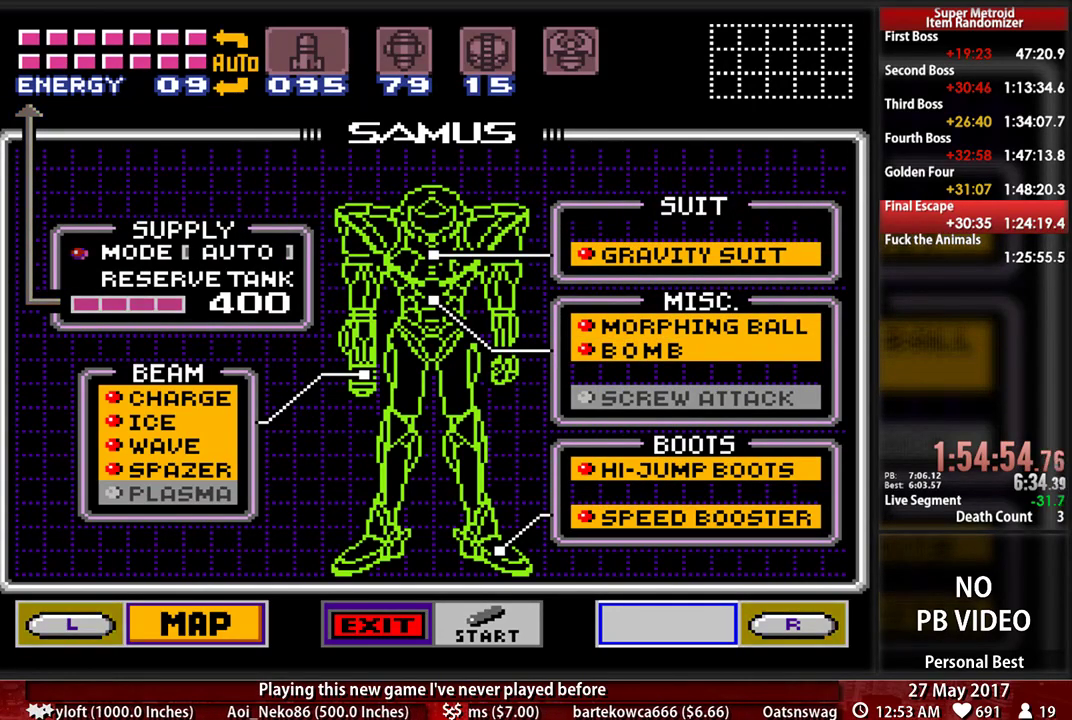
{"buttons": ["DPAD_DOWN"], "events": [[52, "DPAD_RIGHT", "down"], [155, "DPAD_RIGHT", "up"], [241, "DPAD_DOWN", "down"], [328, "DPAD_DOWN", "up"], [431, "DPAD_DOWN", "down"]]}
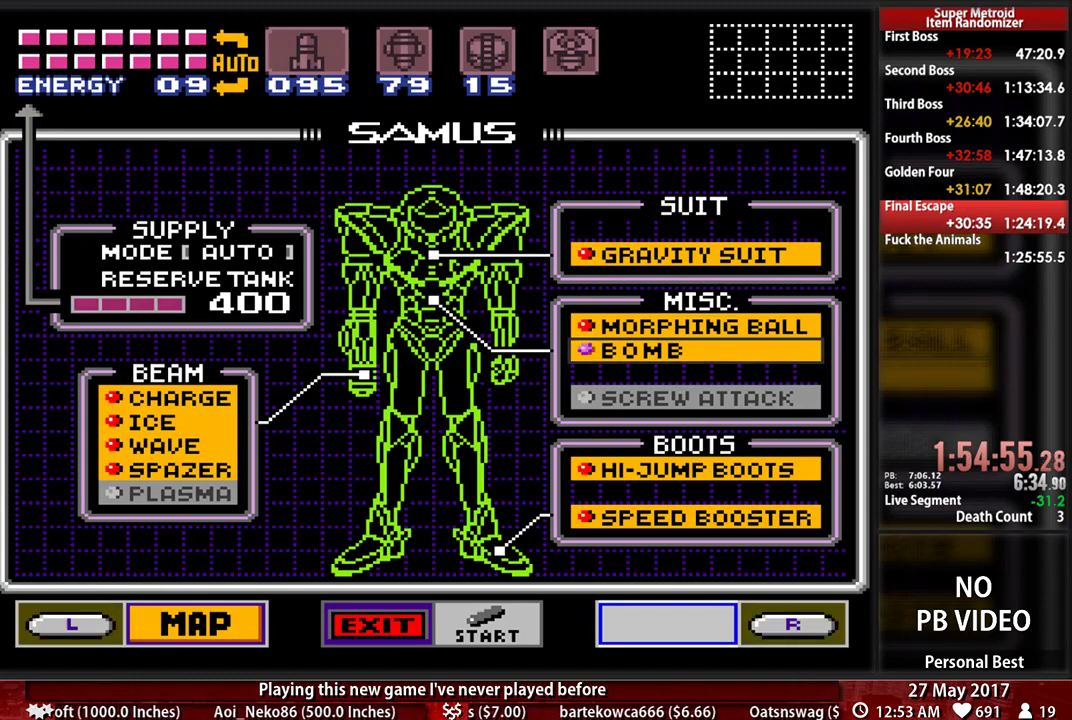
{"buttons": [], "events": [[69, "DPAD_DOWN", "up"], [138, "DPAD_DOWN", "down"], [259, "DPAD_DOWN", "up"]]}
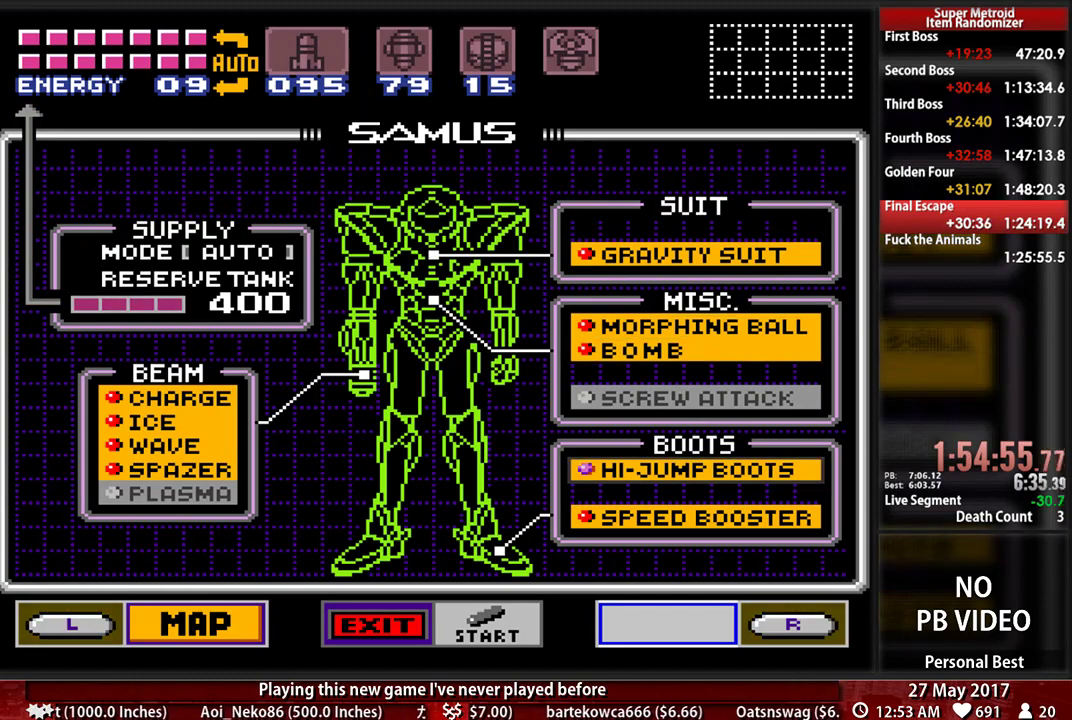
{"buttons": [], "events": [[138, "A", "down"], [138, "DPAD_LEFT", "down"], [293, "A", "up"], [293, "DPAD_LEFT", "up"]]}
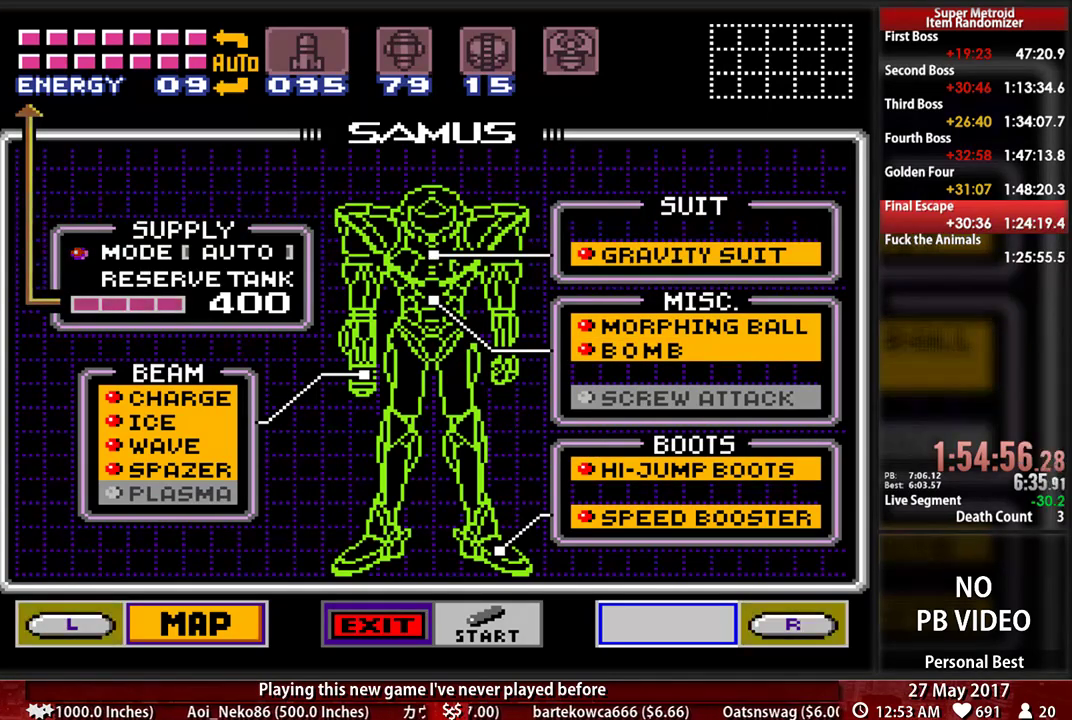
{"buttons": ["DPAD_DOWN"], "events": [[69, "DPAD_RIGHT", "down"], [172, "DPAD_RIGHT", "up"], [259, "DPAD_DOWN", "down"], [397, "DPAD_DOWN", "up"], [466, "DPAD_DOWN", "down"]]}
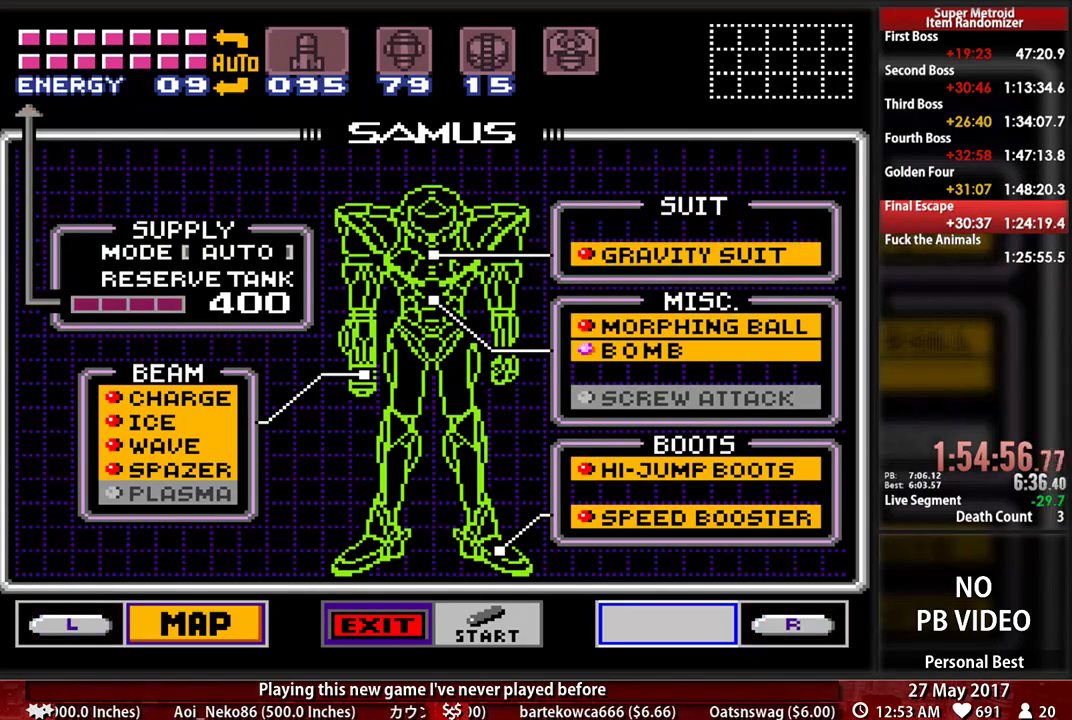
{"buttons": [], "events": [[103, "DPAD_DOWN", "up"], [172, "DPAD_DOWN", "down"], [328, "DPAD_DOWN", "up"]]}
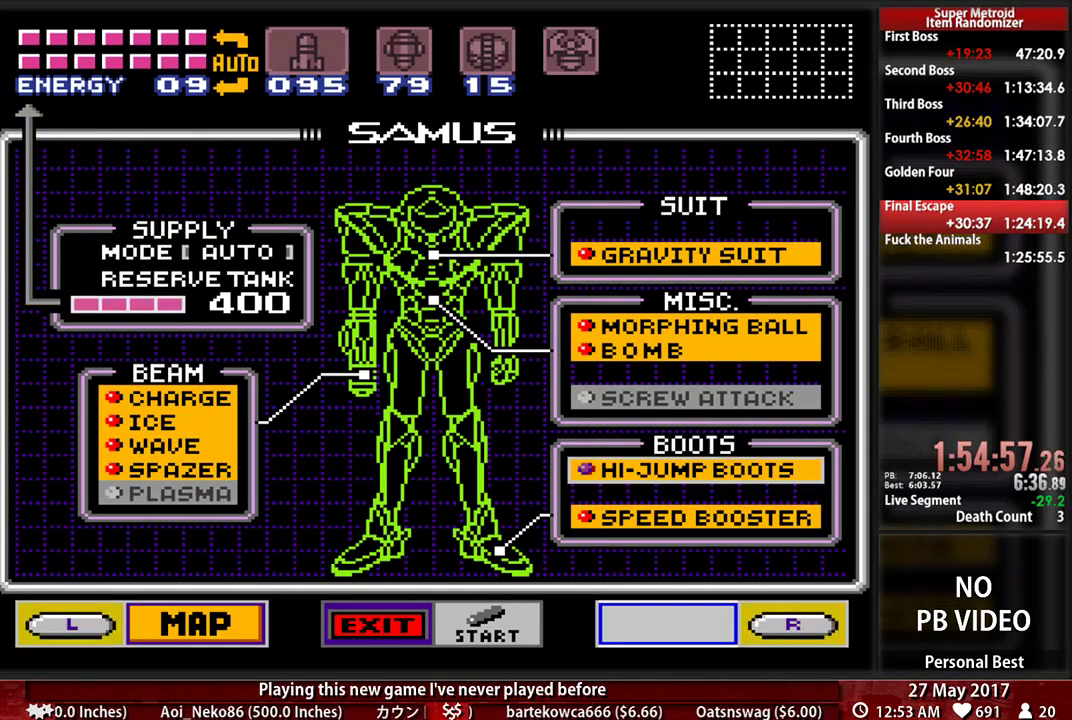
{"buttons": ["DPAD_RIGHT"], "events": [[103, "A", "down"], [103, "DPAD_LEFT", "down"], [259, "A", "up"], [259, "DPAD_LEFT", "up"], [379, "DPAD_RIGHT", "down"]]}
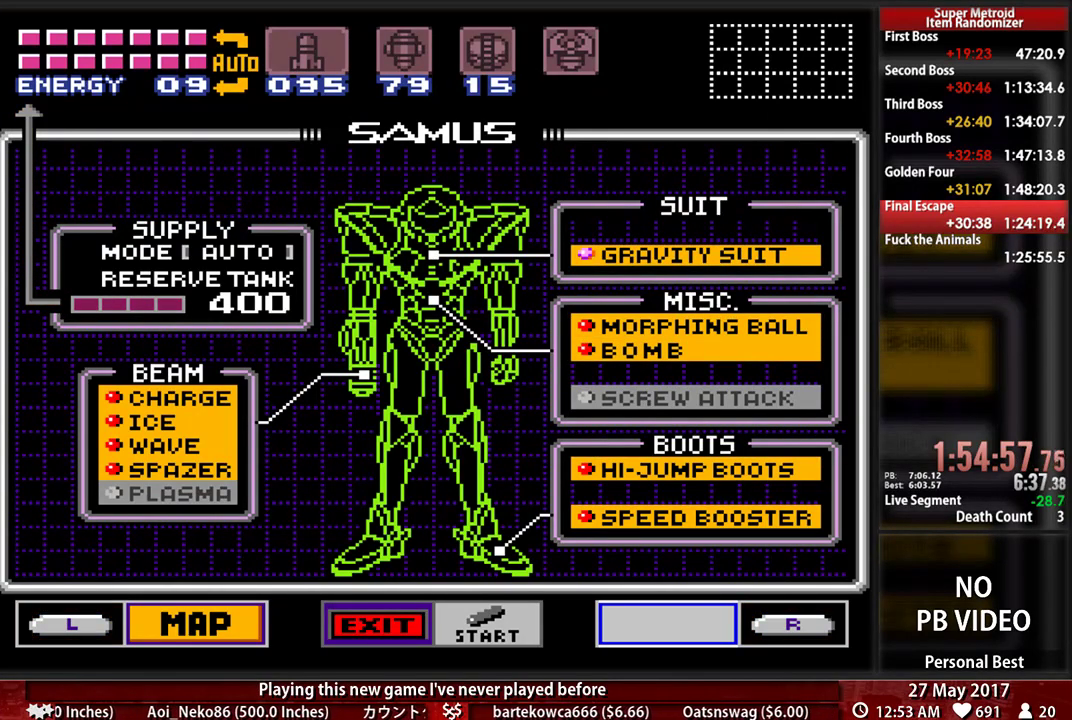
{"buttons": [], "events": [[69, "DPAD_RIGHT", "up"], [103, "DPAD_DOWN", "down"], [224, "DPAD_DOWN", "up"], [276, "DPAD_DOWN", "down"], [414, "DPAD_DOWN", "up"]]}
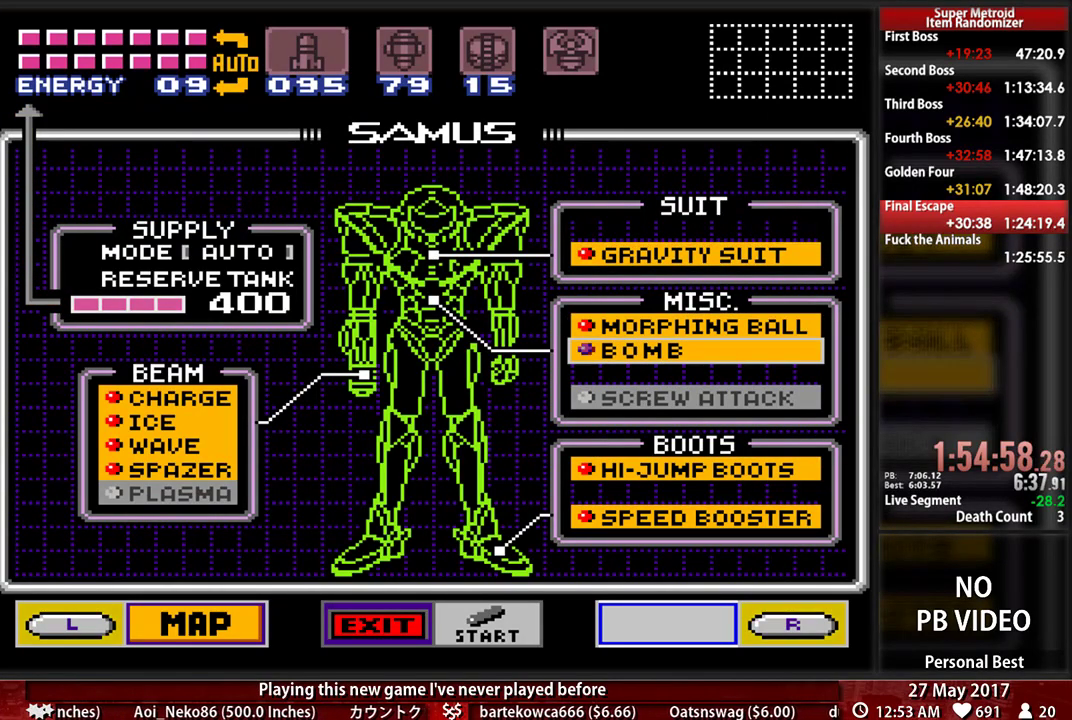
{"buttons": ["DPAD_LEFT"], "events": [[17, "DPAD_DOWN", "down"], [190, "DPAD_DOWN", "up"], [379, "DPAD_LEFT", "down"]]}
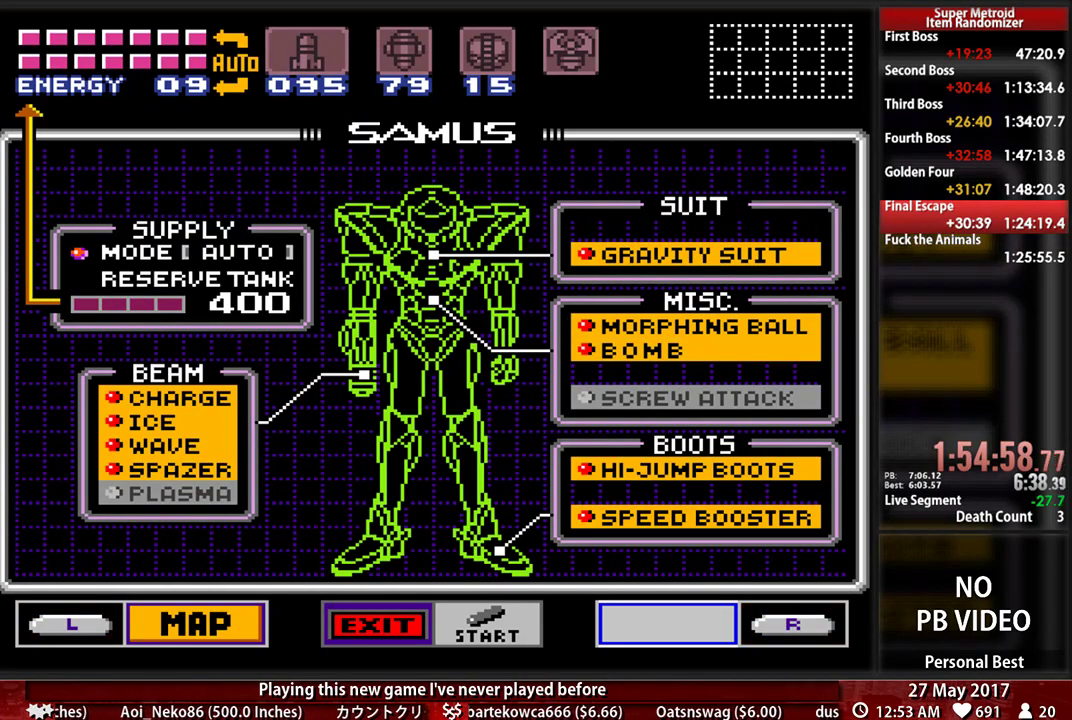
{"buttons": ["DPAD_DOWN"], "events": [[52, "DPAD_LEFT", "up"], [155, "DPAD_DOWN", "down"], [276, "DPAD_DOWN", "up"], [414, "DPAD_DOWN", "down"]]}
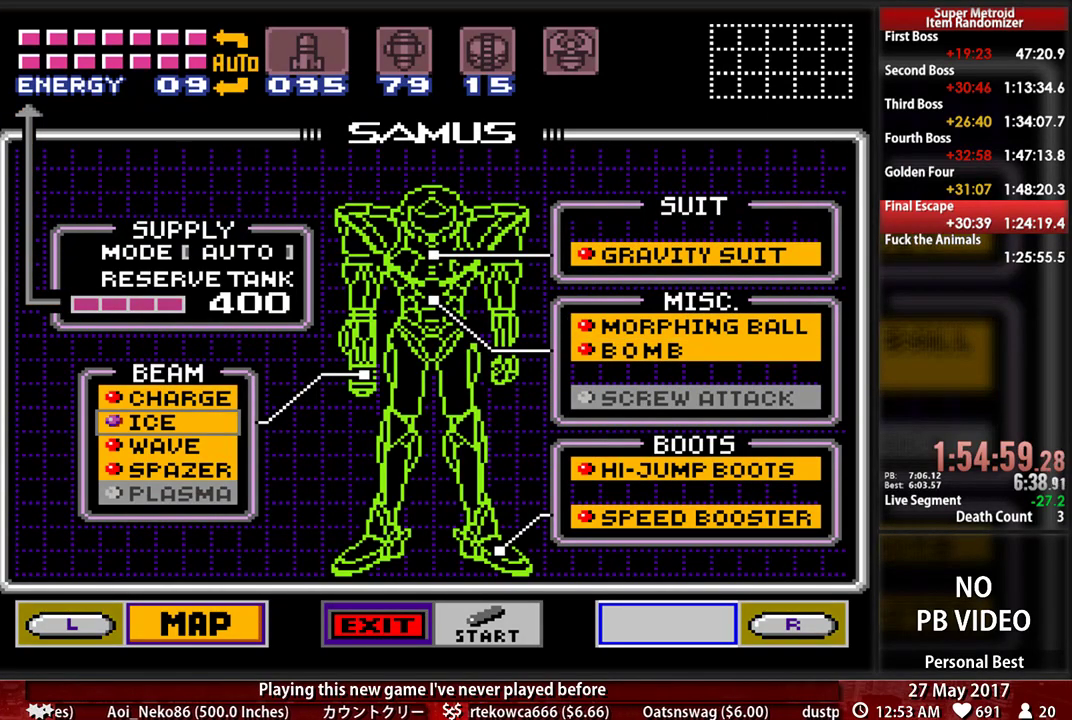
{"buttons": [], "events": [[52, "DPAD_DOWN", "up"], [121, "DPAD_DOWN", "down"], [259, "DPAD_DOWN", "up"]]}
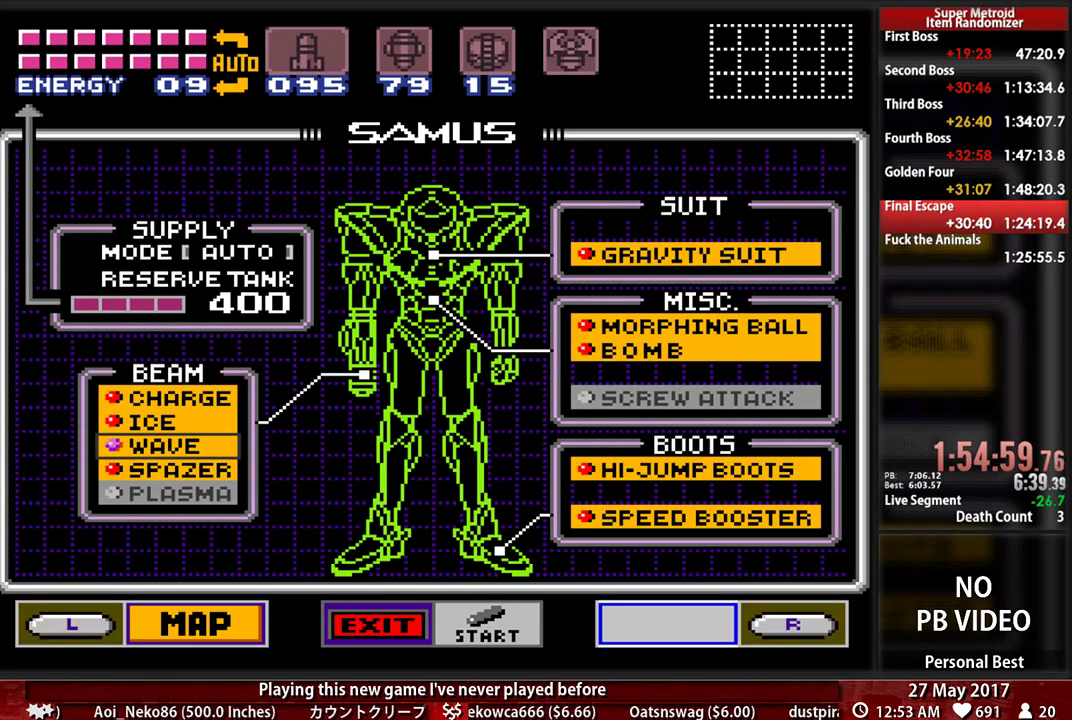
{"buttons": [], "events": [[103, "DPAD_RIGHT", "down"], [207, "DPAD_RIGHT", "up"], [293, "DPAD_DOWN", "down"], [431, "DPAD_DOWN", "up"]]}
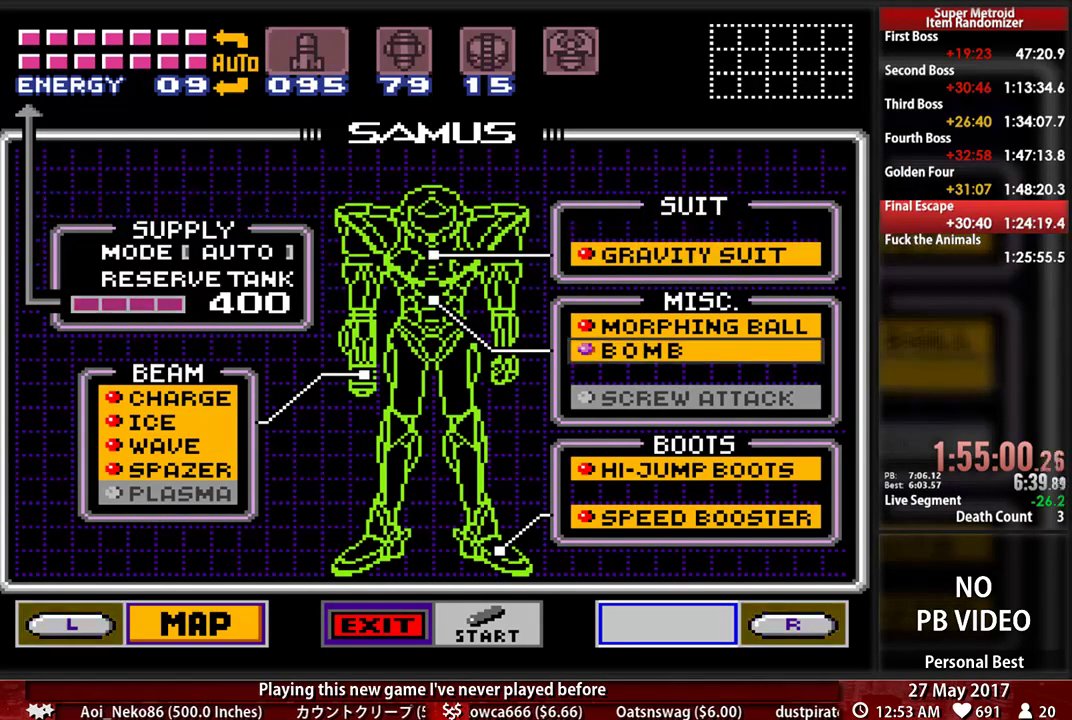
{"buttons": [], "events": [[34, "DPAD_DOWN", "down"], [172, "DPAD_DOWN", "up"], [224, "DPAD_DOWN", "down"], [397, "DPAD_DOWN", "up"]]}
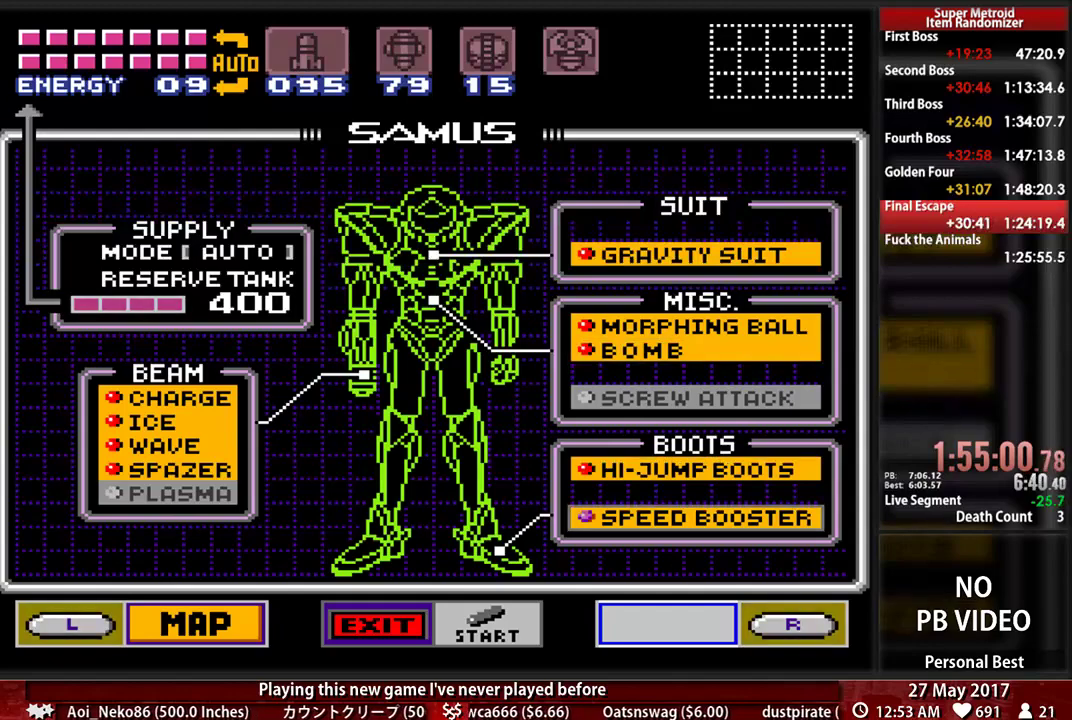
{"buttons": ["A", "DPAD_LEFT"], "events": [[362, "A", "down"], [362, "DPAD_LEFT", "down"]]}
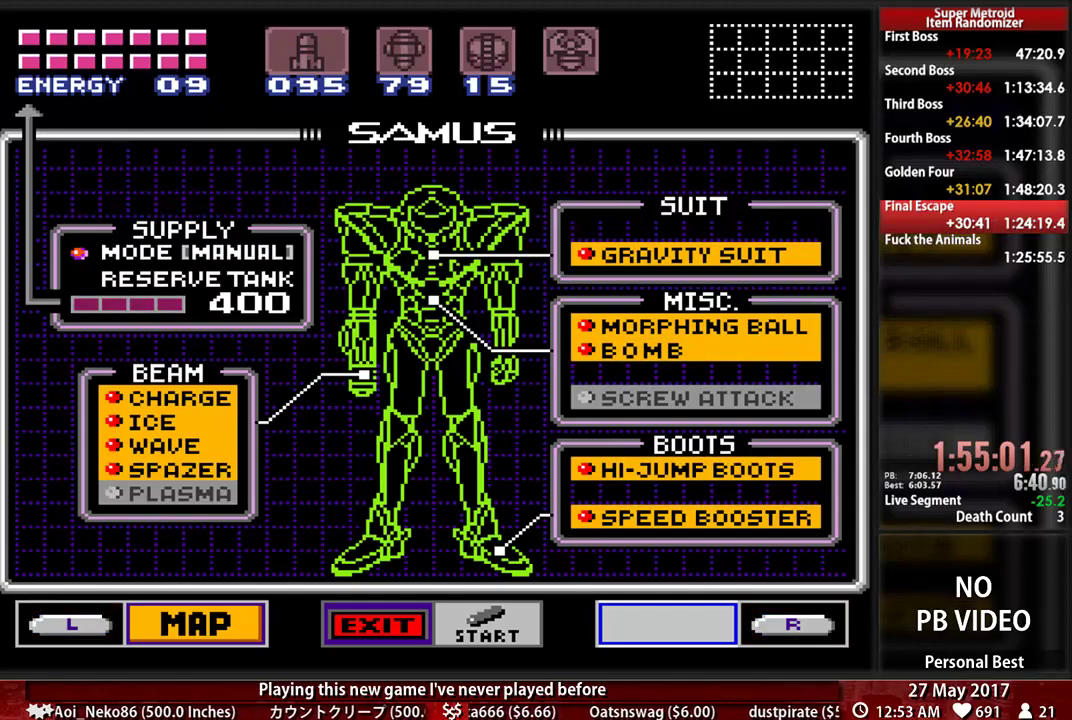
{"buttons": ["DPAD_DOWN"], "events": [[34, "A", "up"], [34, "DPAD_LEFT", "up"], [293, "DPAD_DOWN", "down"], [414, "DPAD_DOWN", "up"], [483, "DPAD_DOWN", "down"]]}
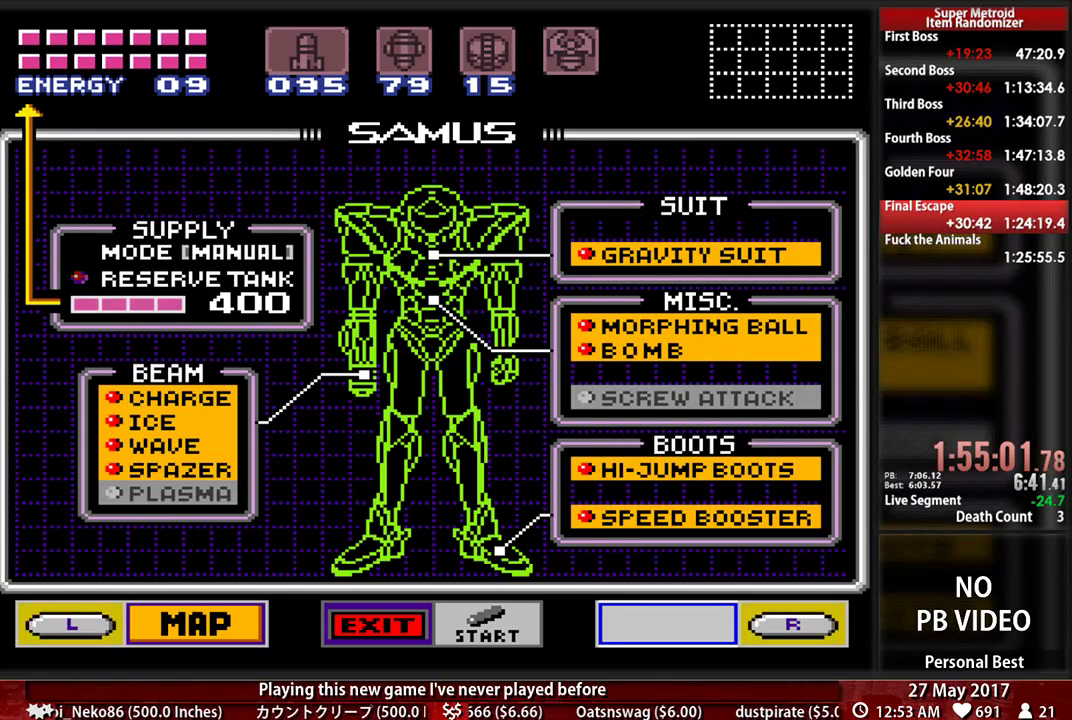
{"buttons": ["DPAD_DOWN"], "events": [[155, "DPAD_DOWN", "up"], [224, "DPAD_DOWN", "down"], [379, "DPAD_DOWN", "up"], [448, "DPAD_DOWN", "down"]]}
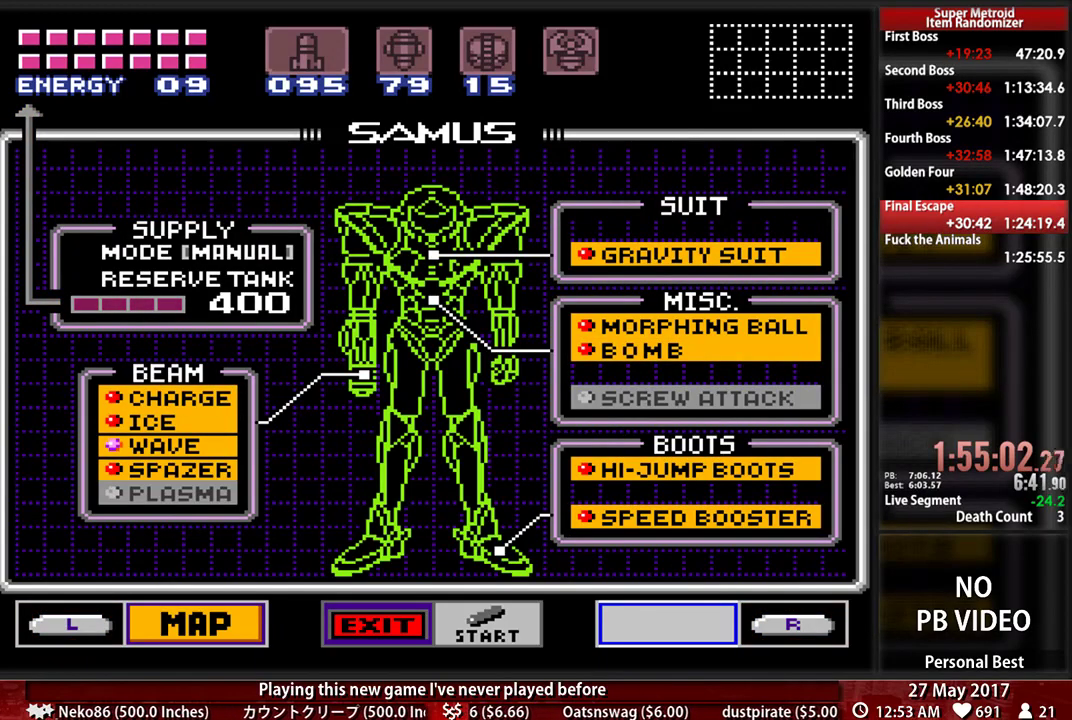
{"buttons": ["DPAD_DOWN"], "events": [[121, "DPAD_DOWN", "up"], [448, "DPAD_DOWN", "down"]]}
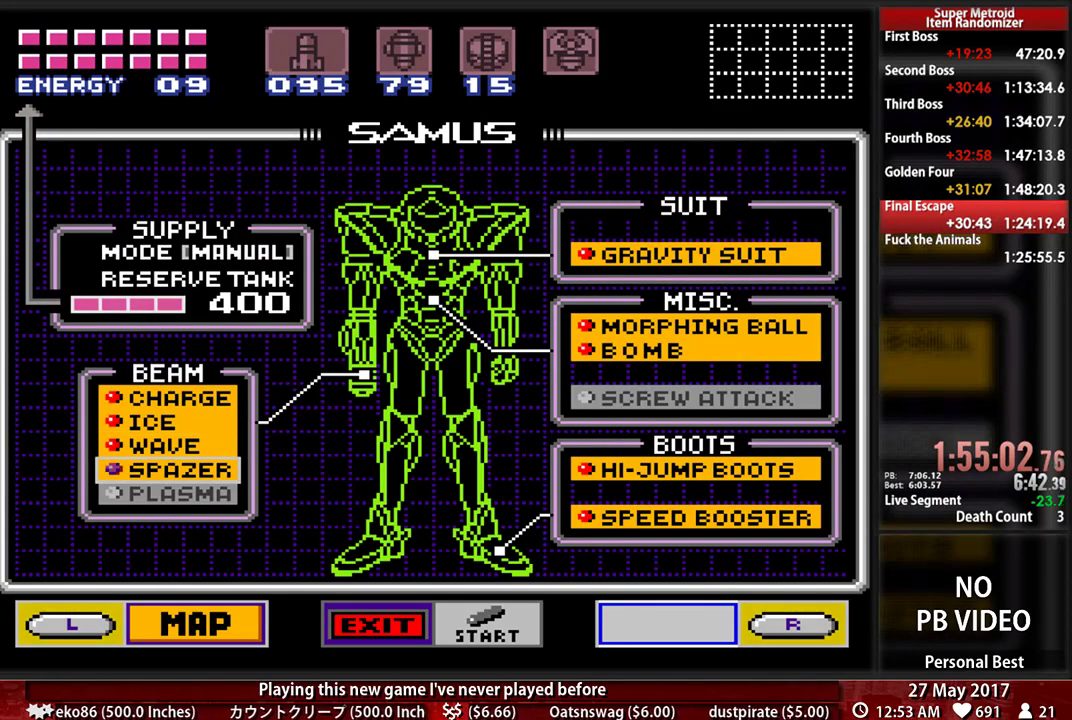
{"buttons": ["DPAD_DOWN"], "events": [[86, "DPAD_DOWN", "up"], [121, "A", "down"], [224, "A", "up"], [241, "DPAD_RIGHT", "down"], [345, "DPAD_RIGHT", "up"], [448, "DPAD_DOWN", "down"]]}
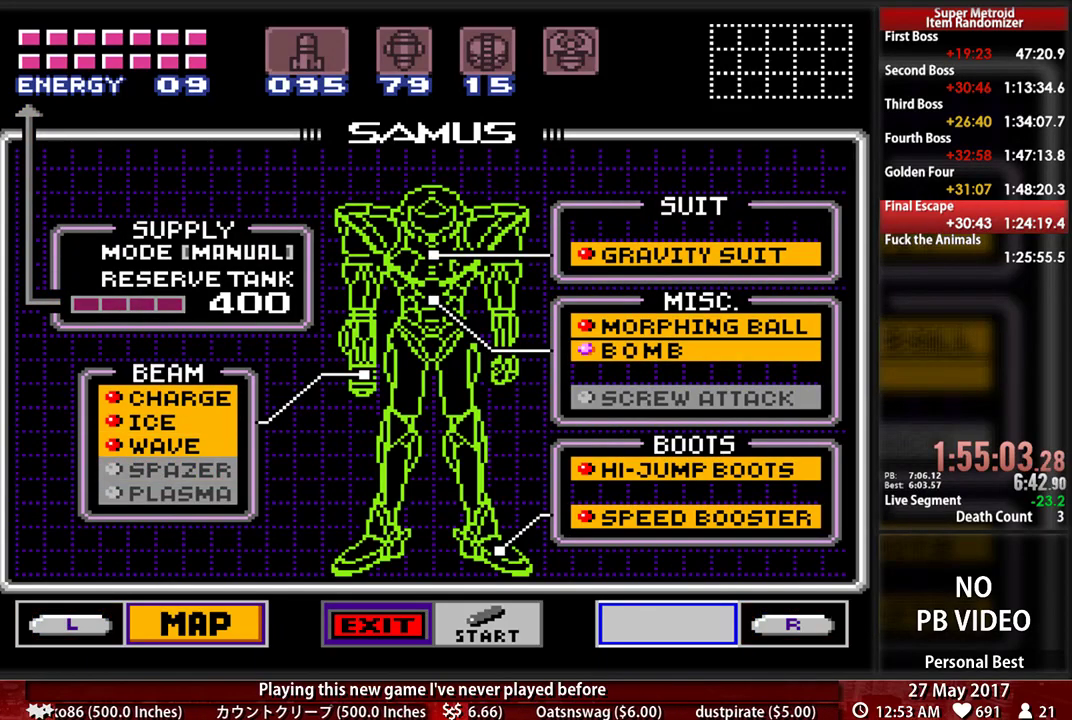
{"buttons": ["DPAD_DOWN"], "events": [[86, "DPAD_DOWN", "up"], [155, "DPAD_DOWN", "down"], [276, "DPAD_DOWN", "up"], [379, "DPAD_DOWN", "down"]]}
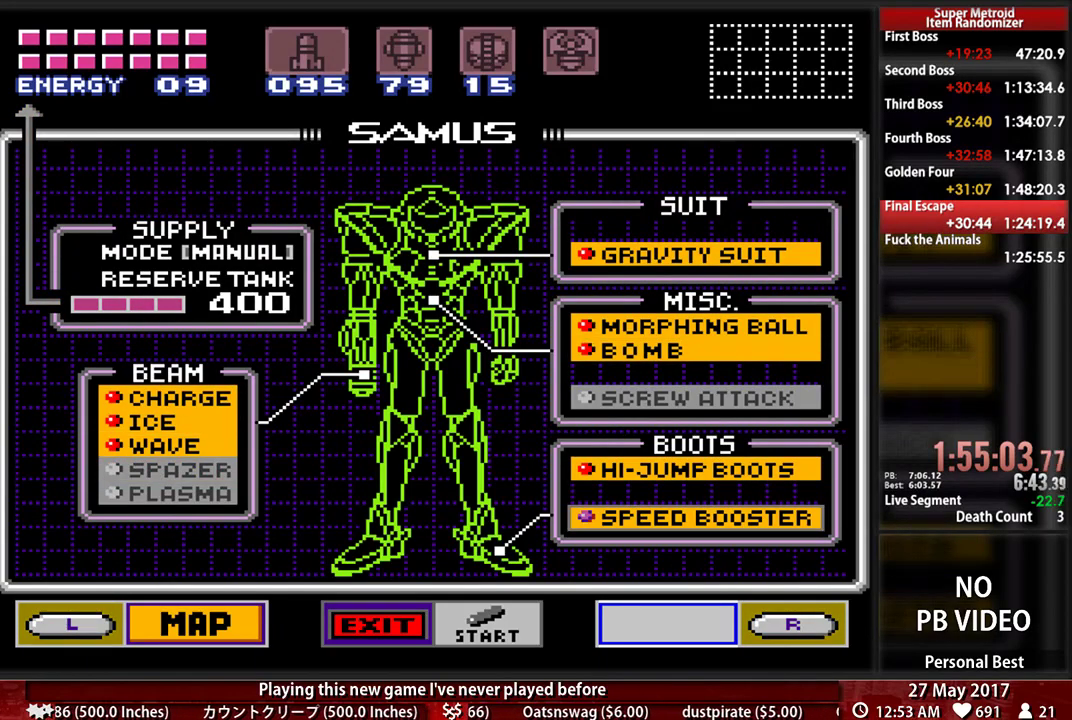
{"buttons": ["A", "DPAD_LEFT"], "events": [[52, "DPAD_DOWN", "up"], [379, "A", "down"], [379, "DPAD_LEFT", "down"]]}